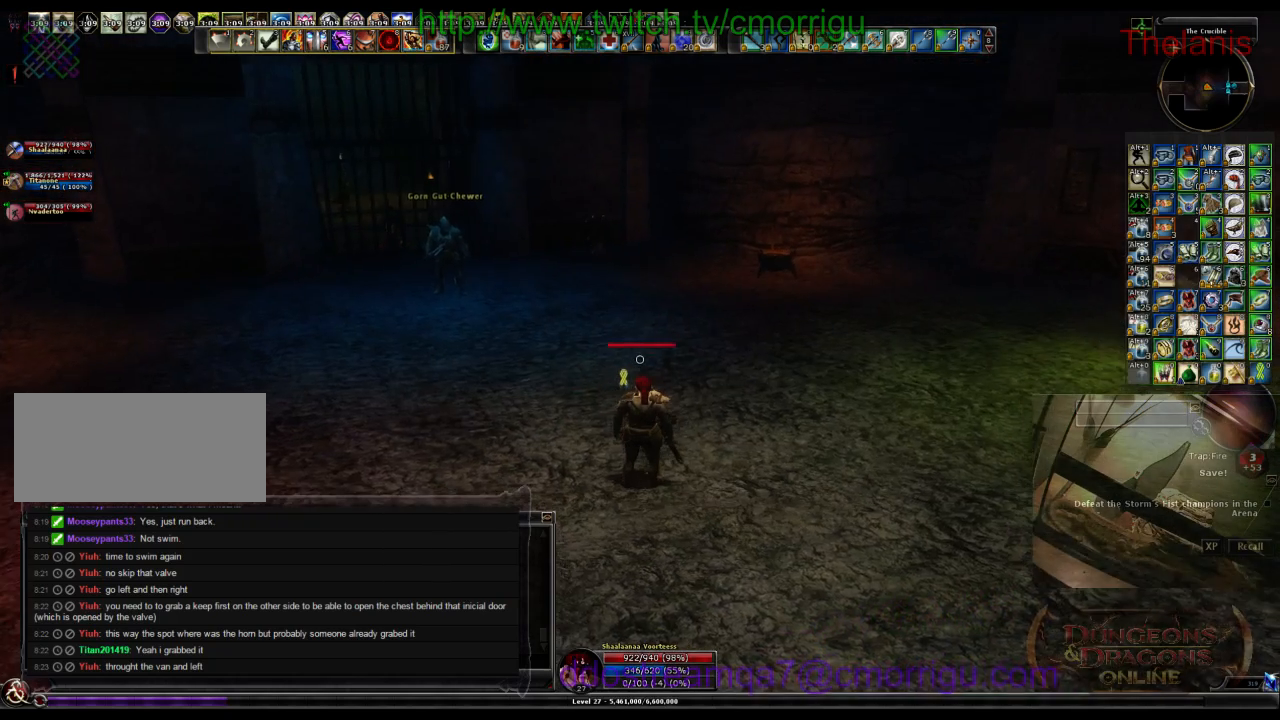
Gameplay with keyboard; each line is a JSON object with the keys held at the frame after it. "events" lists presses ("down") and releases ("up") of ".", "/", "0", "1", "2", "3", "4", "5", "6", "7", "8", "9", "a", "b", "backslash", "backspace", "c", "caps_lock", "comma", "ctrl_l", "ctrl_r", "d", "e", "equals", "escape", "f", "f1", "f10", "f11", "f12", "f2", "f3", "f4", "f5", "f6", "f7", "f8", "f9", "g", "h", "i", "j", "k", "l", "lbracket", "m", "minus", "n", "o", "p", "q", "quote", "r", "rbracket", "return", "s", "semicolon", "shift_l", "shift_r", "space", "t", "tab", "tilde", "u", "v", "w", "x", "y" and "z" between this image and that frame as [ms after this image, input, new state], when the widget could be followed in between. No other keys are recorded. Mouse input is not recorded.
{"keys": ["a", "w"], "events": [[300, "a", "down"], [333, "w", "down"]]}
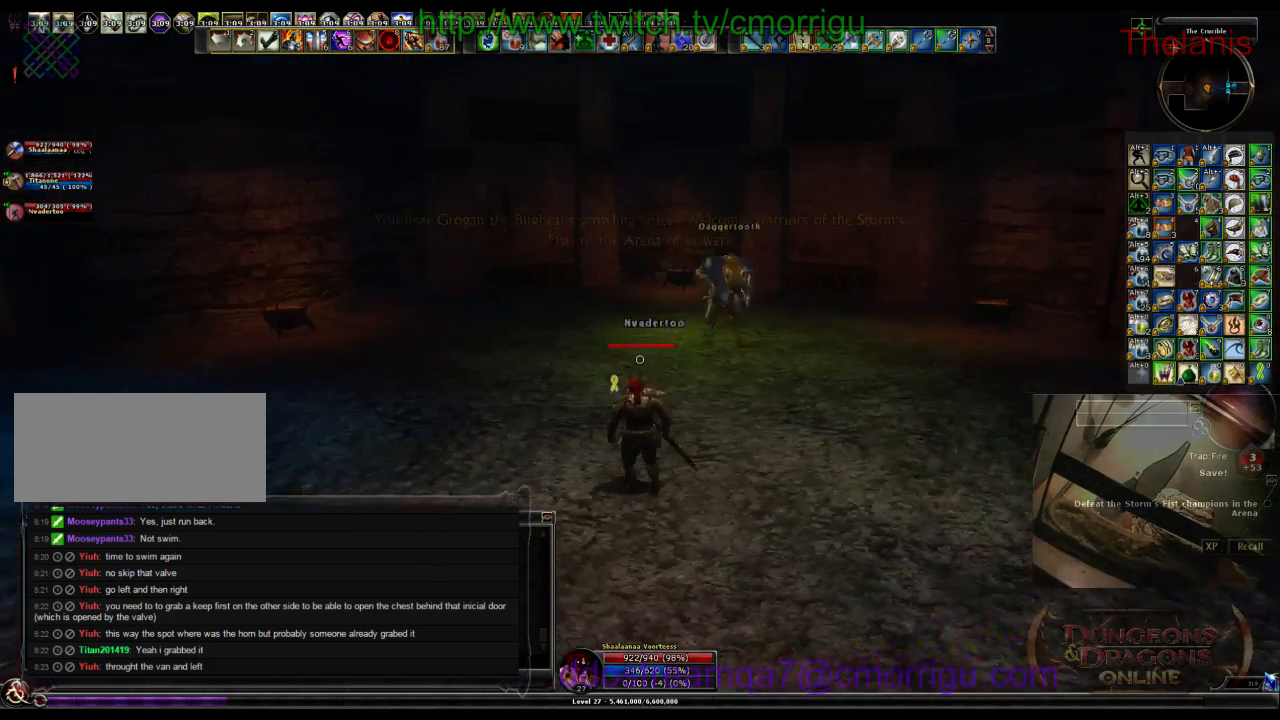
{"keys": ["a", "w"], "events": []}
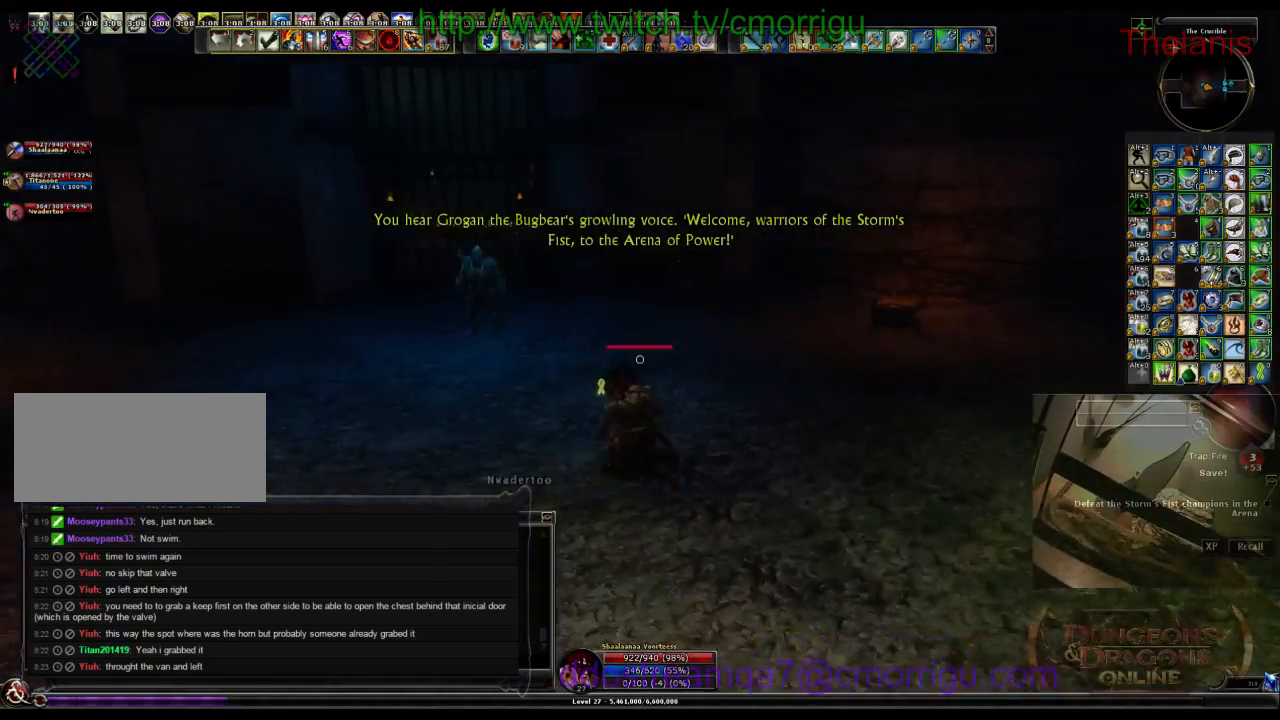
{"keys": ["w"], "events": [[200, "a", "up"]]}
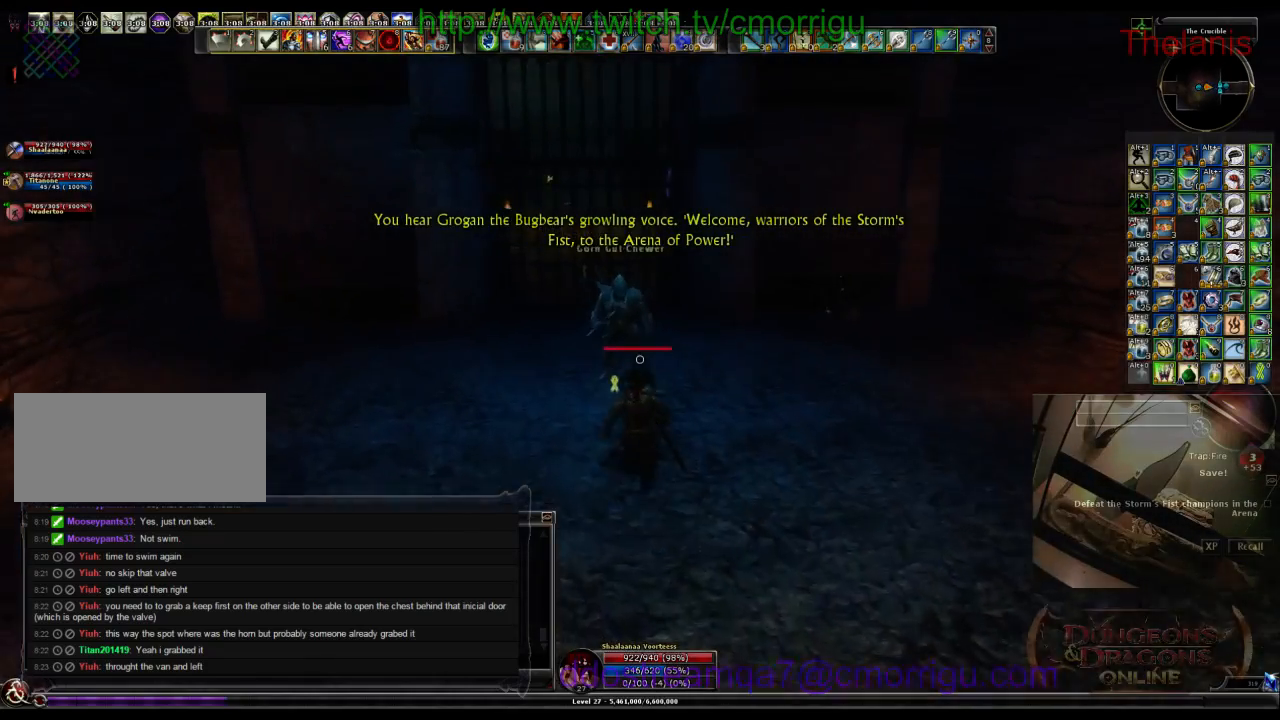
{"keys": [], "events": [[33, "w", "up"]]}
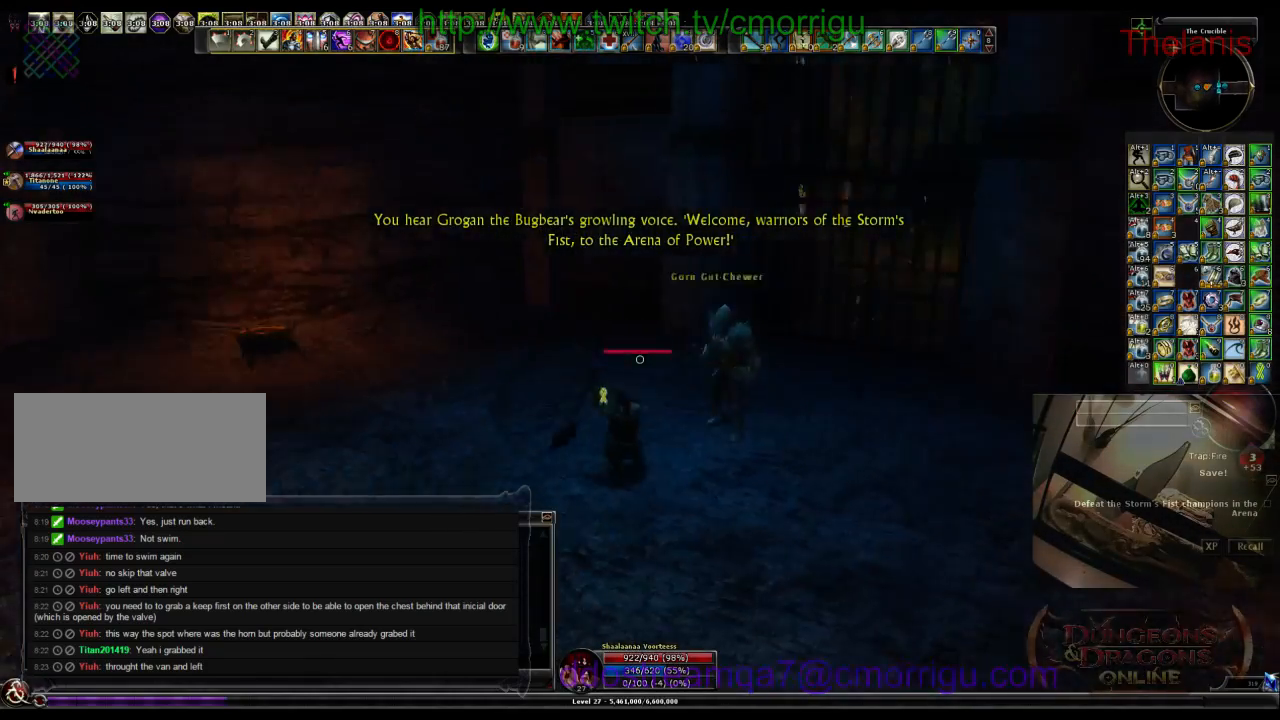
{"keys": ["a"], "events": [[33, "a", "down"]]}
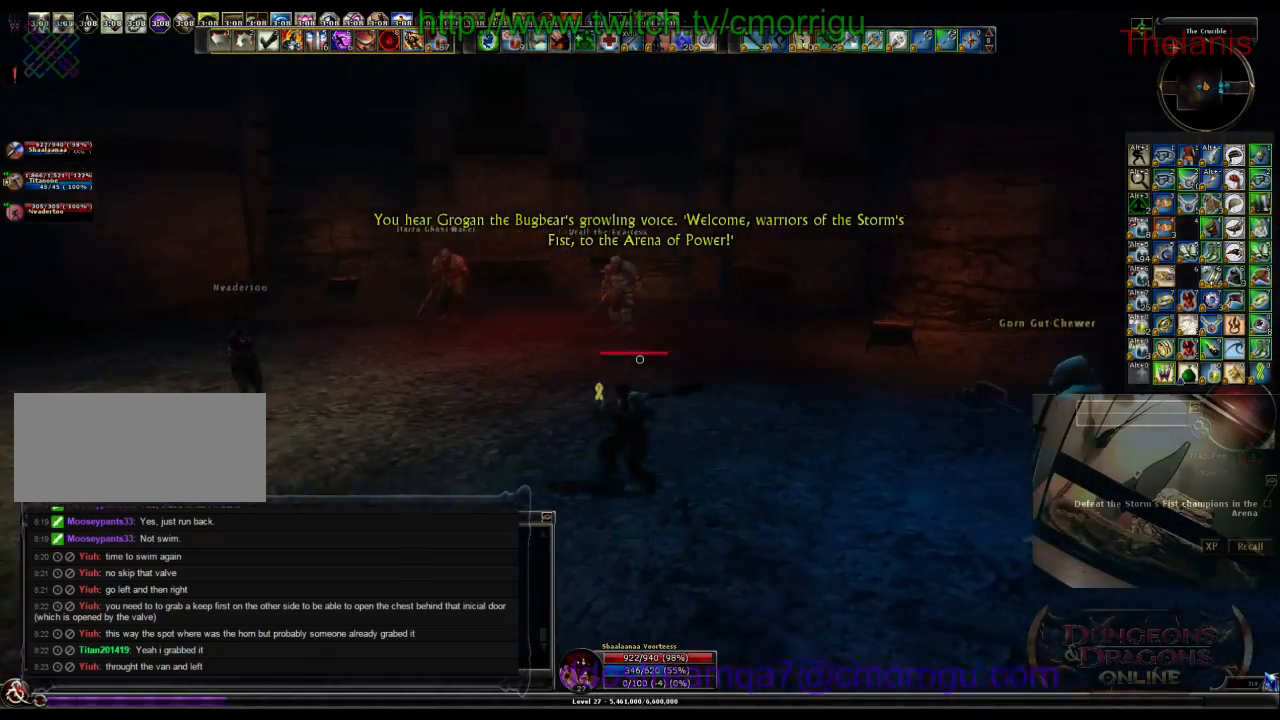
{"keys": ["d", "w"], "events": [[100, "a", "up"], [200, "w", "down"], [300, "d", "down"]]}
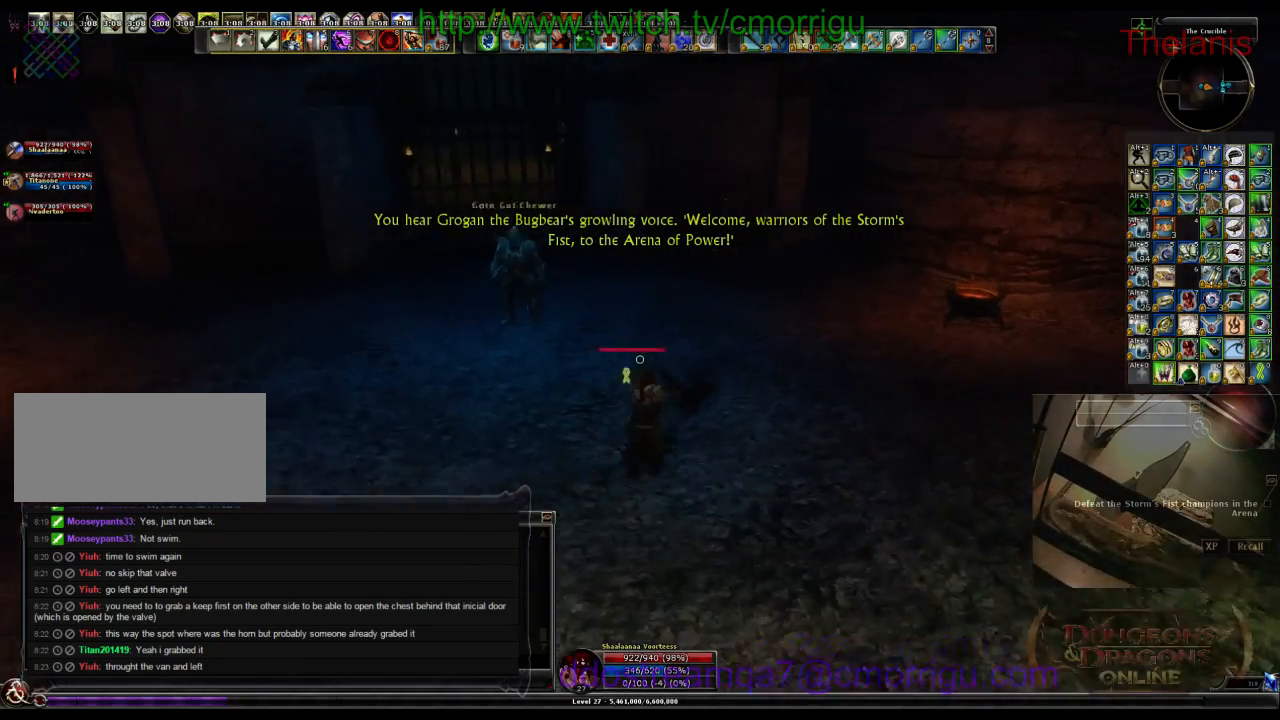
{"keys": ["w"], "events": [[133, "d", "up"]]}
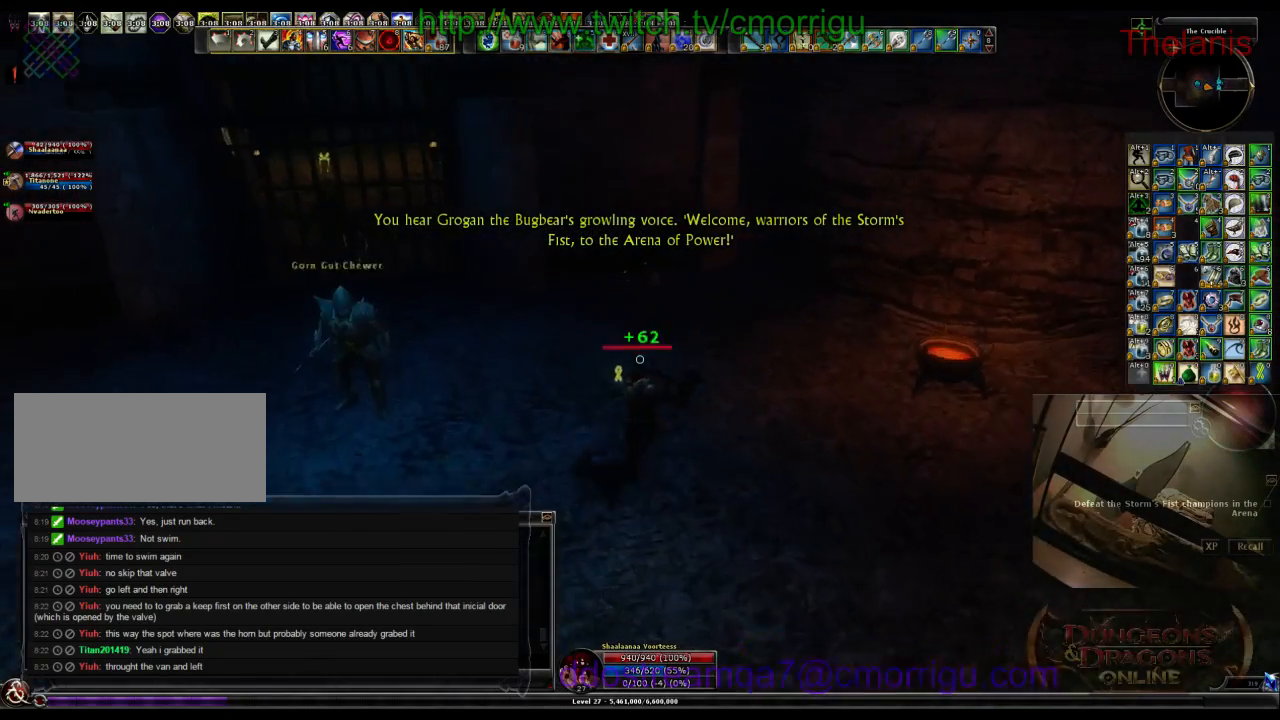
{"keys": [], "events": [[466, "w", "up"]]}
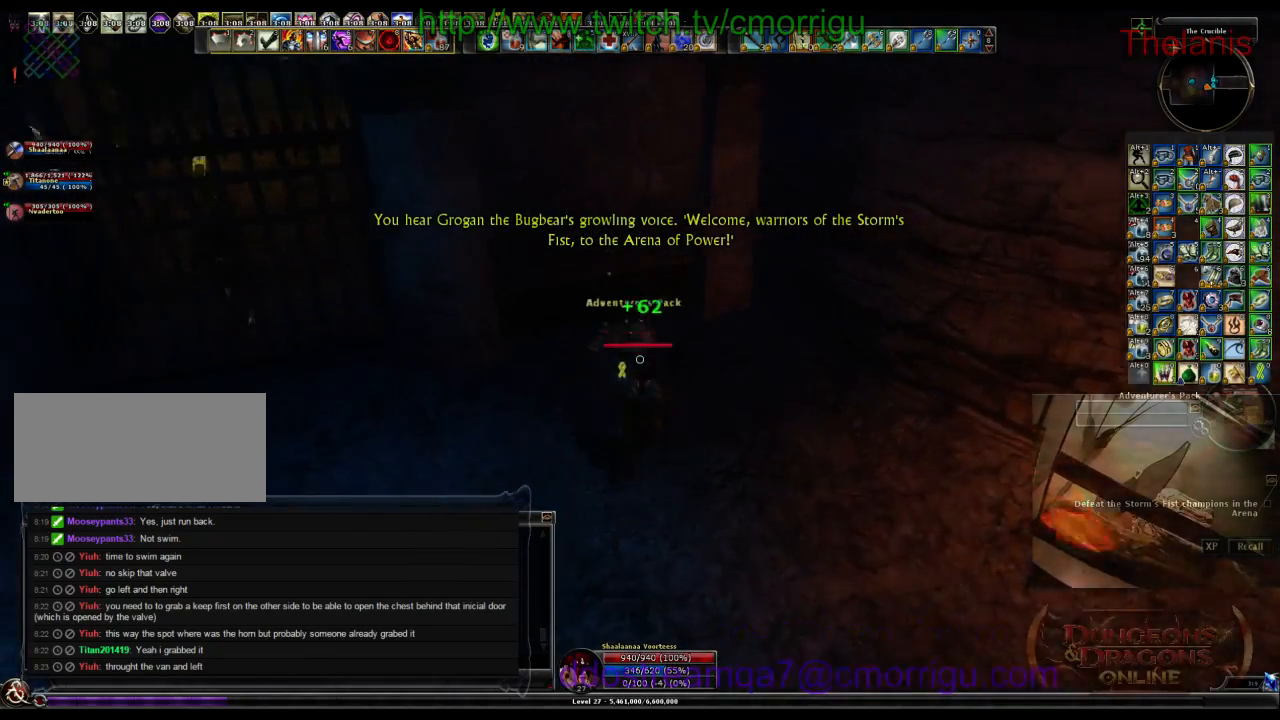
{"keys": [], "events": []}
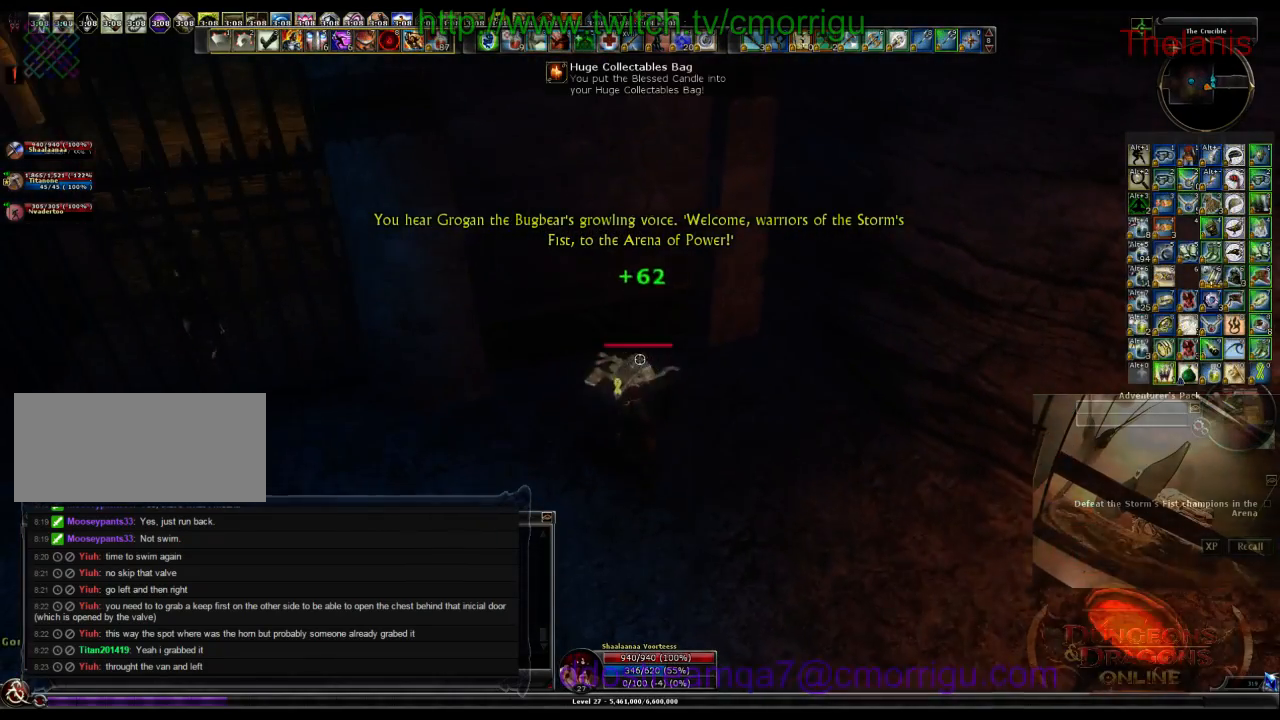
{"keys": ["a"], "events": [[233, "a", "down"]]}
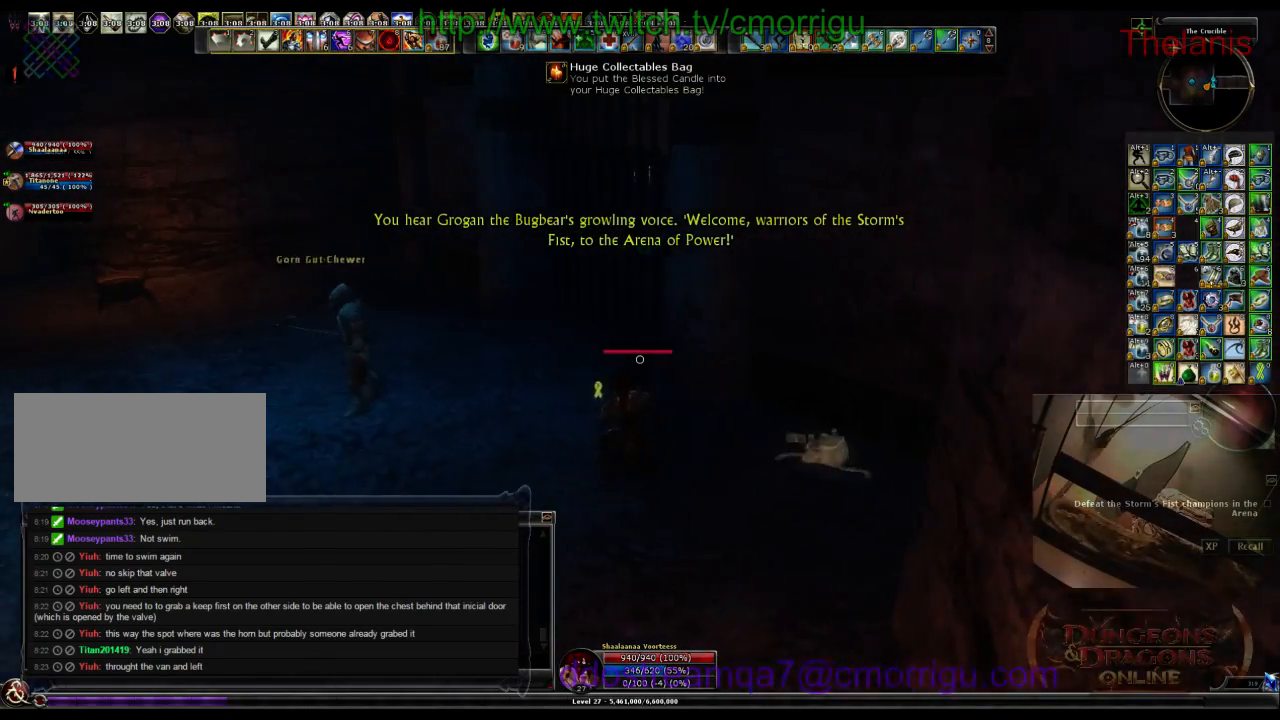
{"keys": ["a"], "events": []}
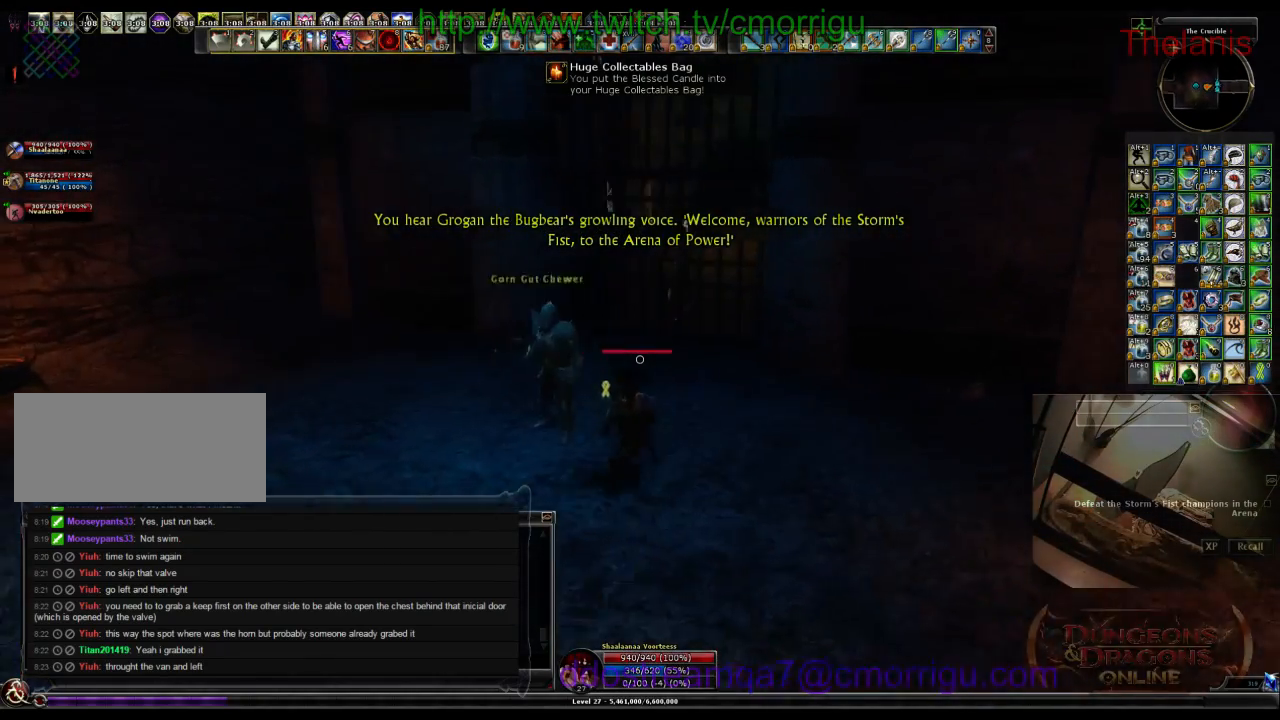
{"keys": [], "events": [[433, "a", "up"]]}
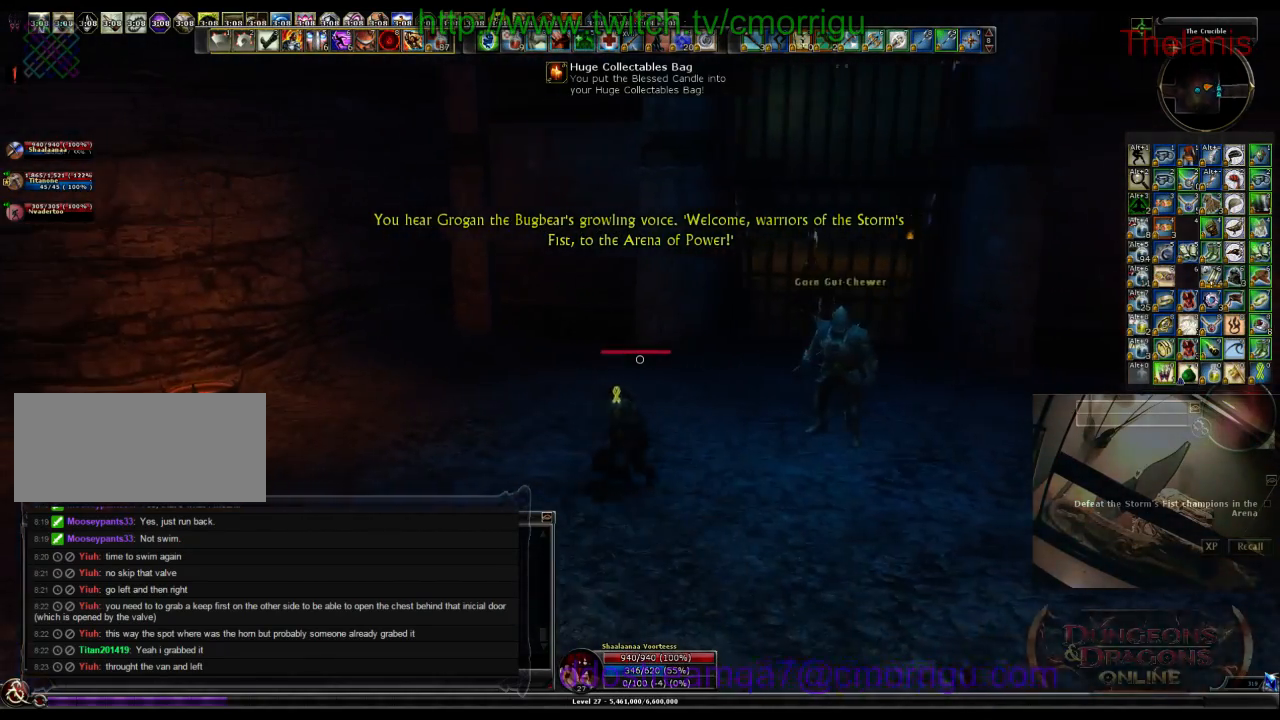
{"keys": ["a", "w"], "events": [[366, "a", "down"], [400, "w", "down"]]}
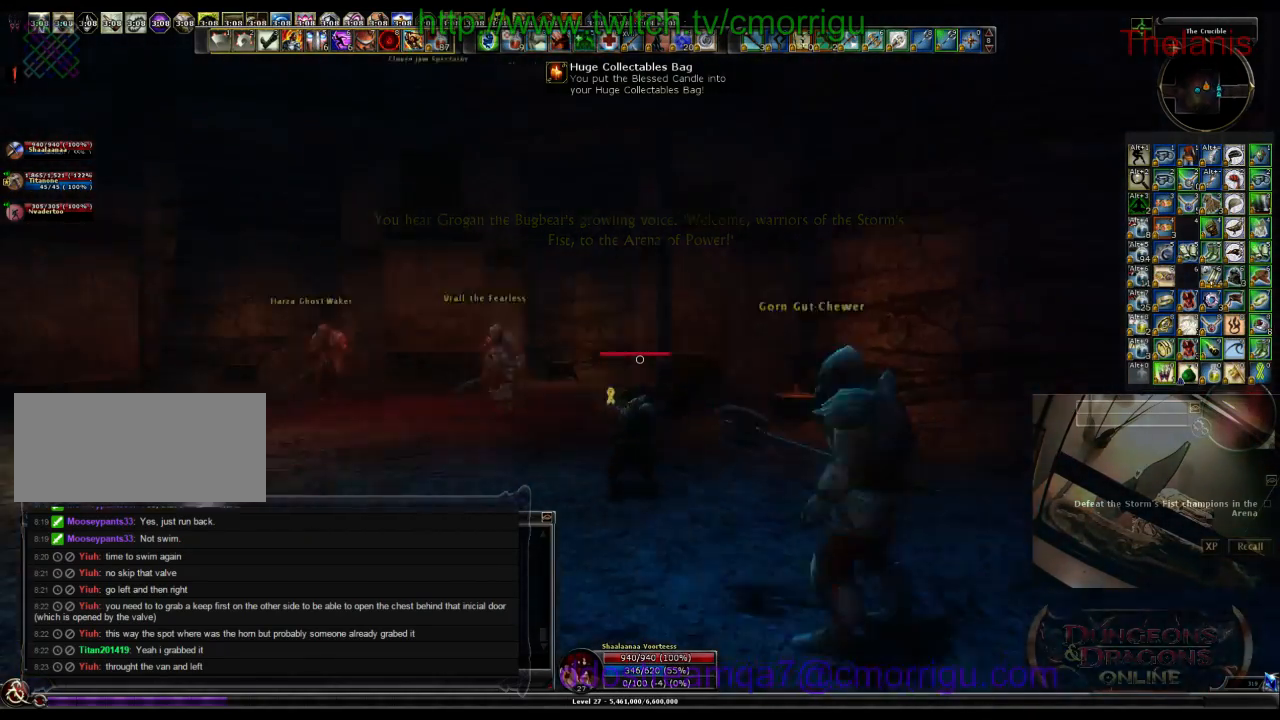
{"keys": ["a", "w"], "events": []}
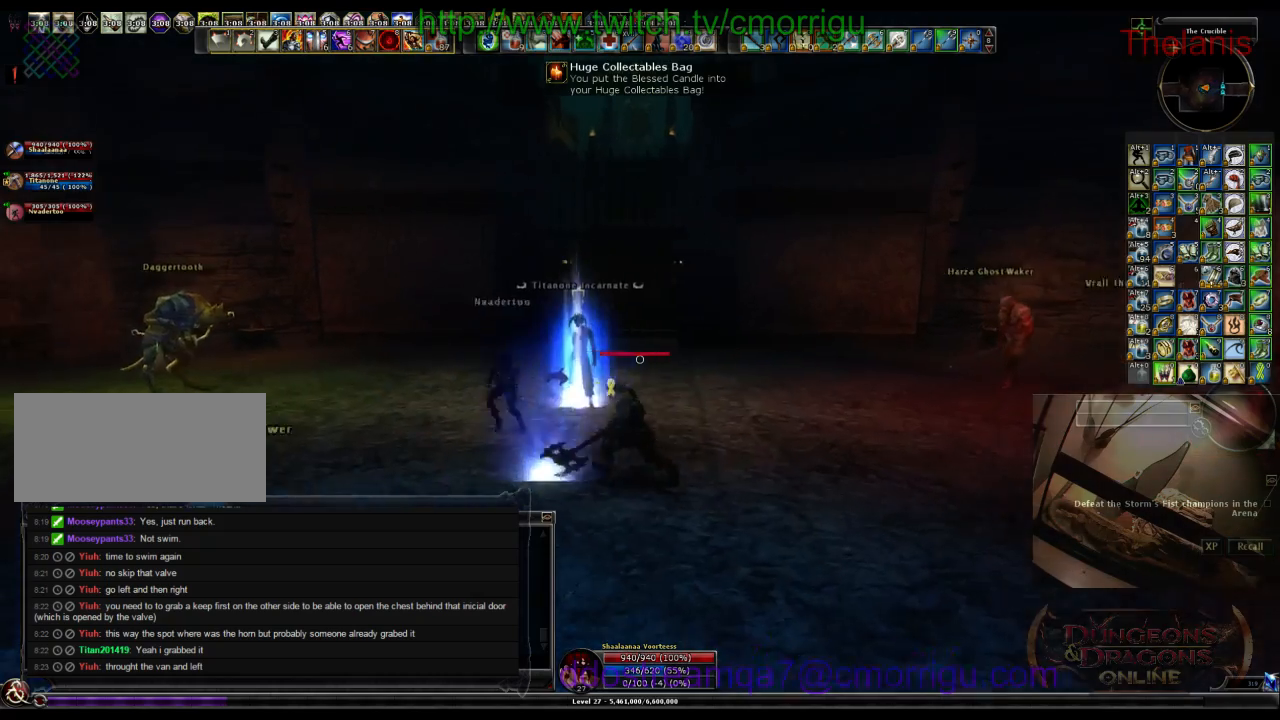
{"keys": ["w"], "events": [[33, "a", "up"]]}
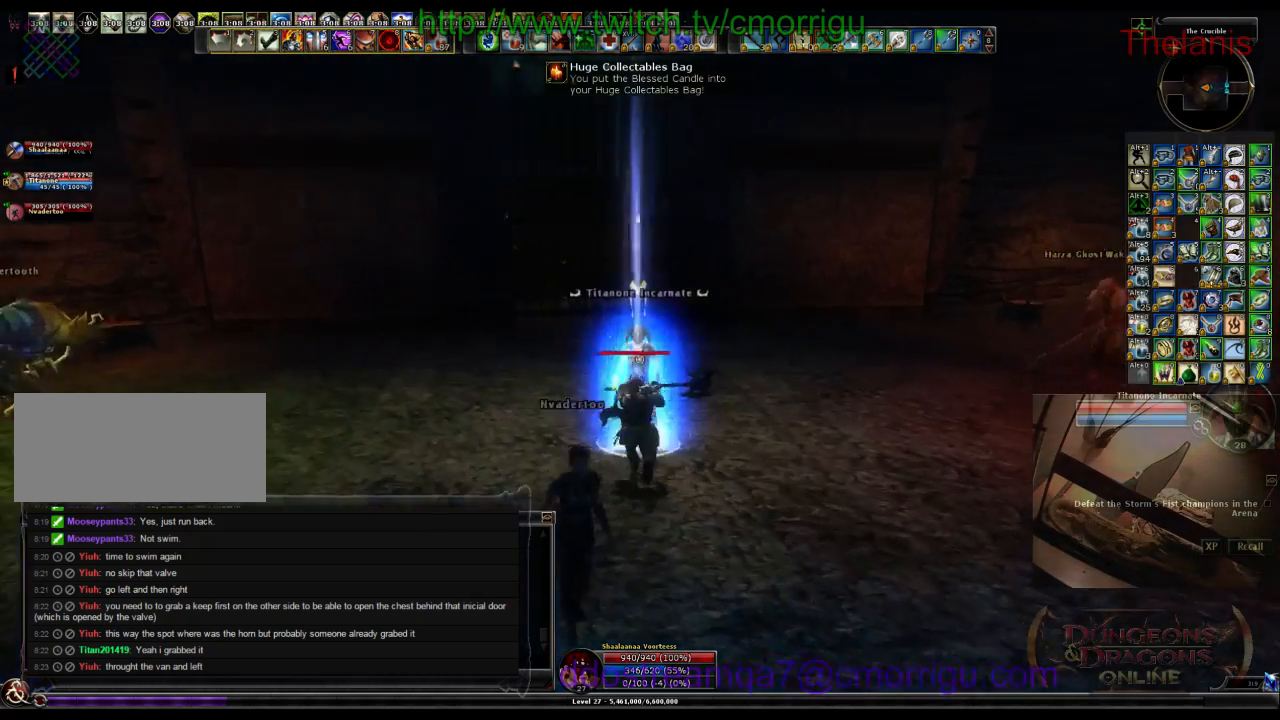
{"keys": ["d", "w"], "events": [[433, "d", "down"]]}
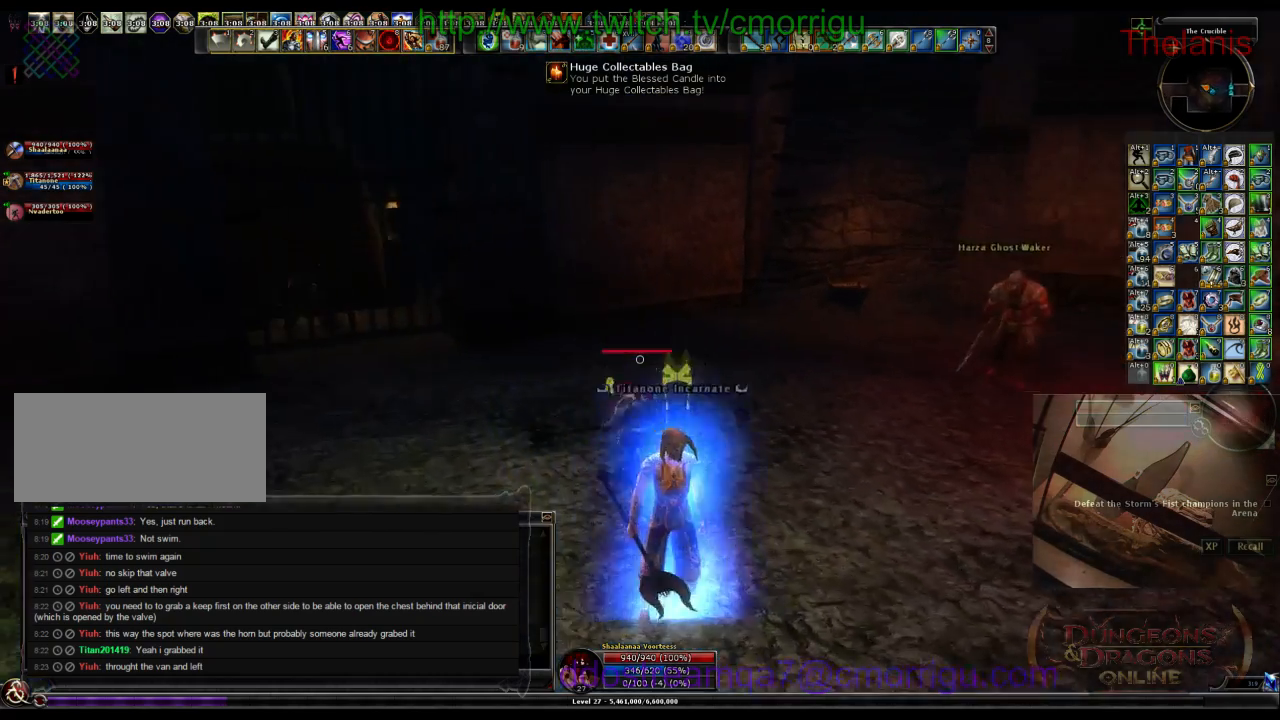
{"keys": ["d", "w"], "events": []}
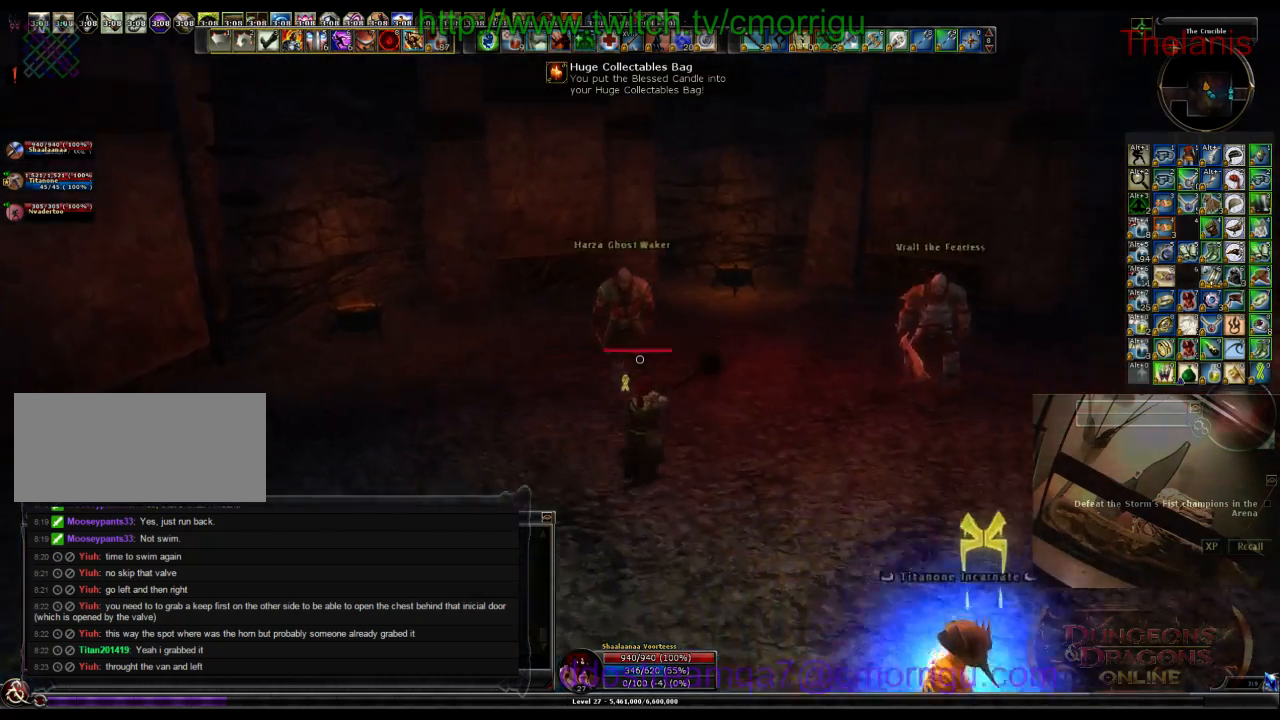
{"keys": ["d", "w"], "events": [[266, "w", "up"], [400, "w", "down"]]}
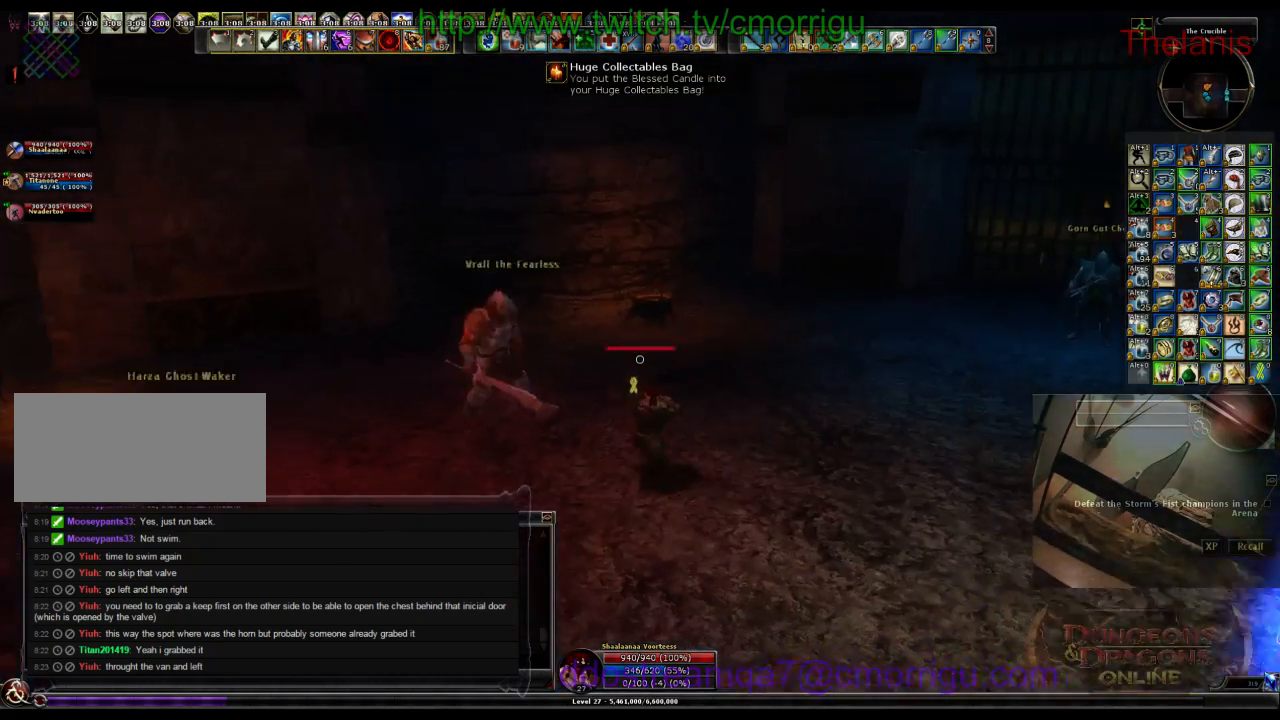
{"keys": ["d", "w"], "events": []}
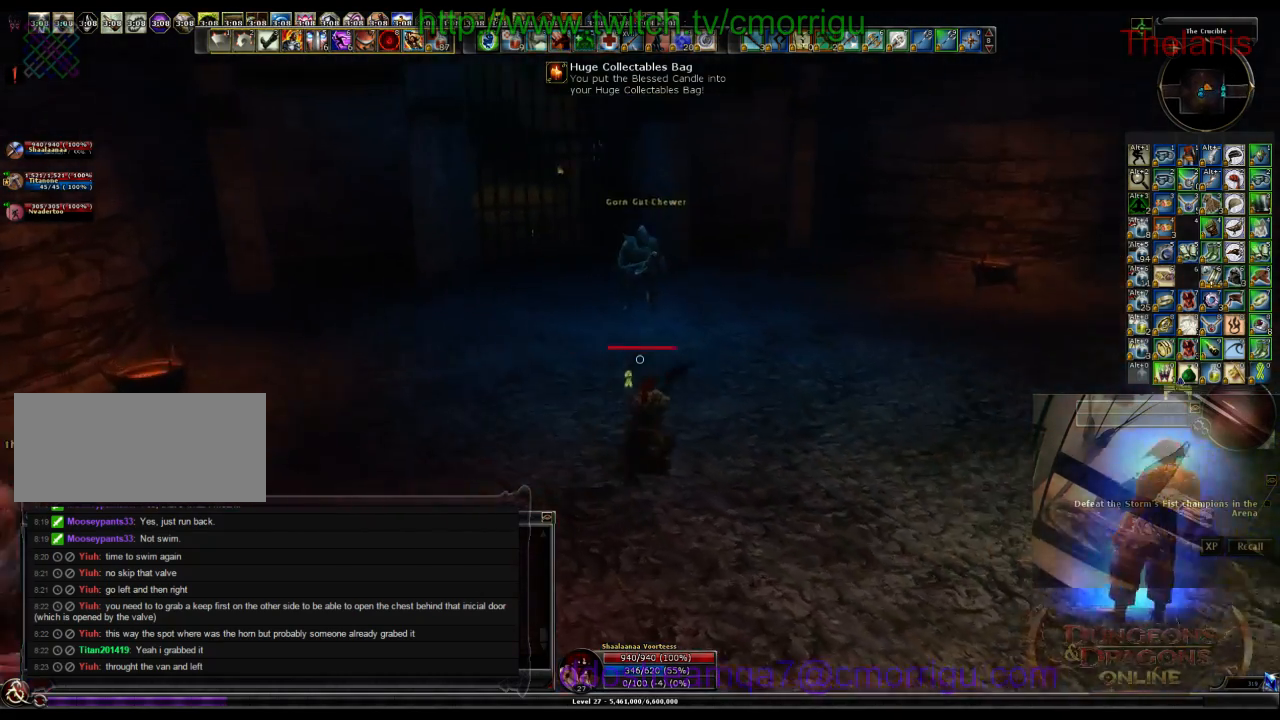
{"keys": ["d", "w"], "events": []}
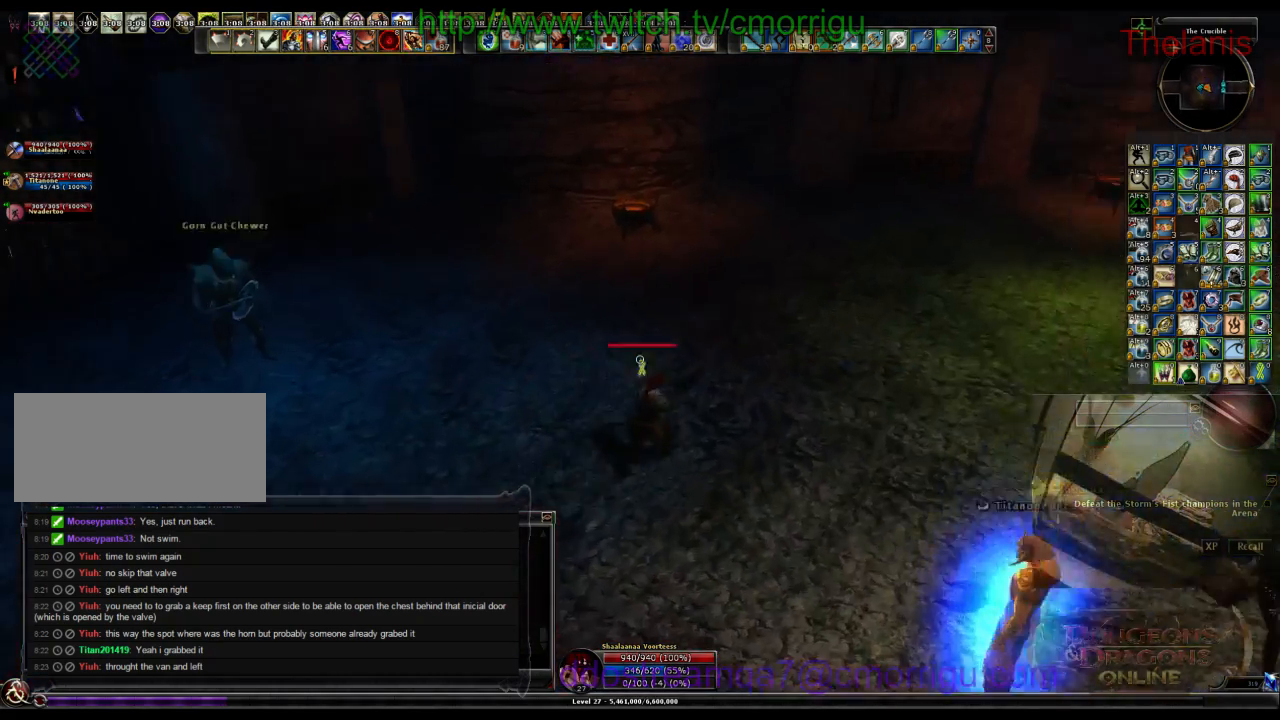
{"keys": ["w"], "events": [[266, "d", "up"]]}
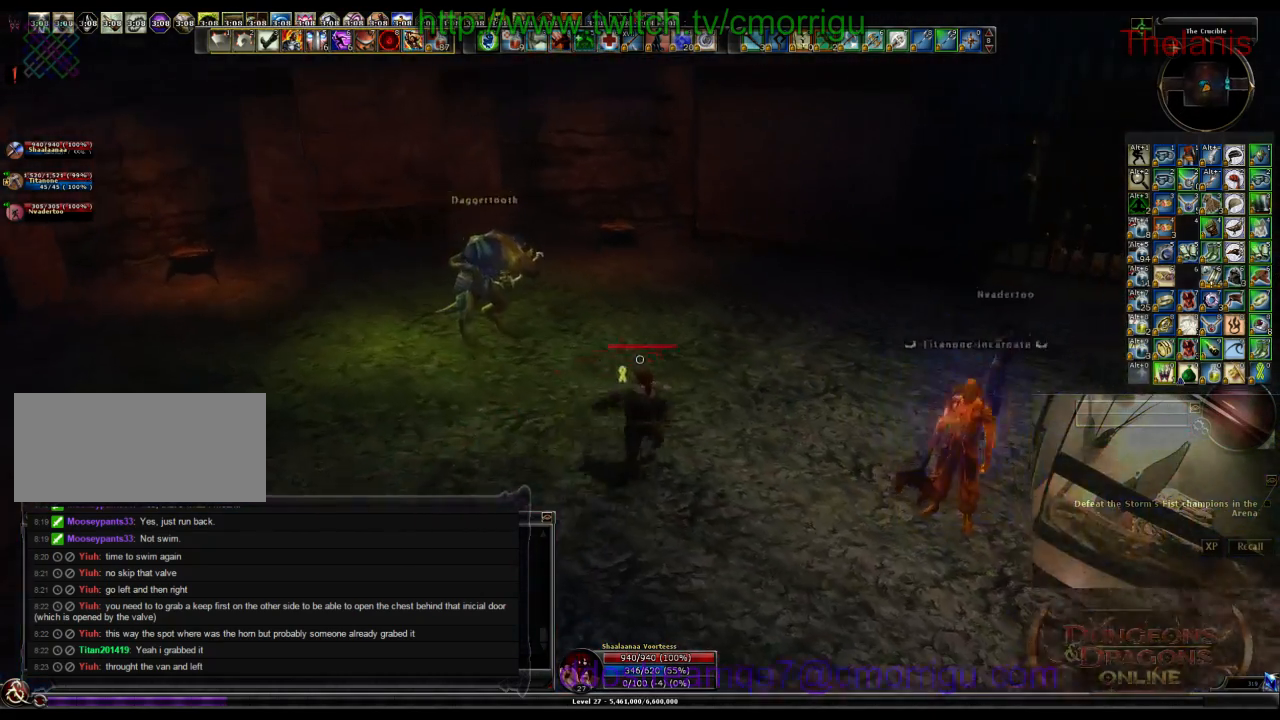
{"keys": ["w"], "events": []}
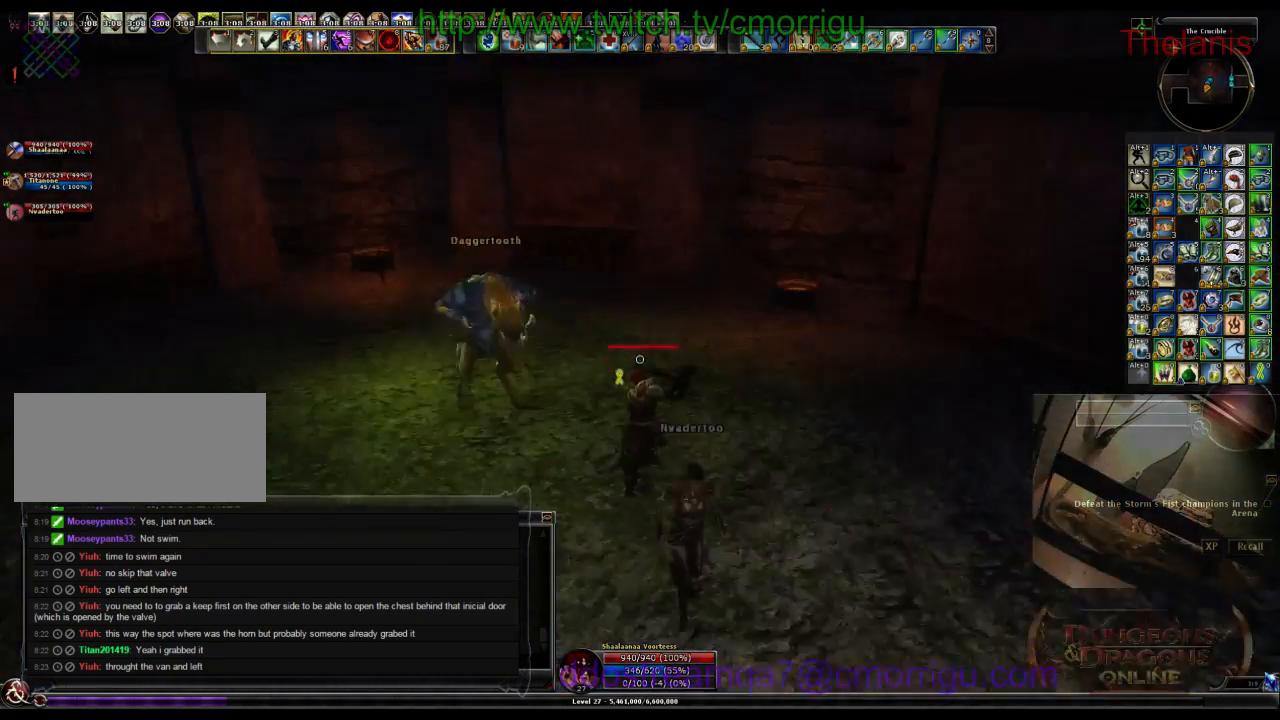
{"keys": ["w"], "events": []}
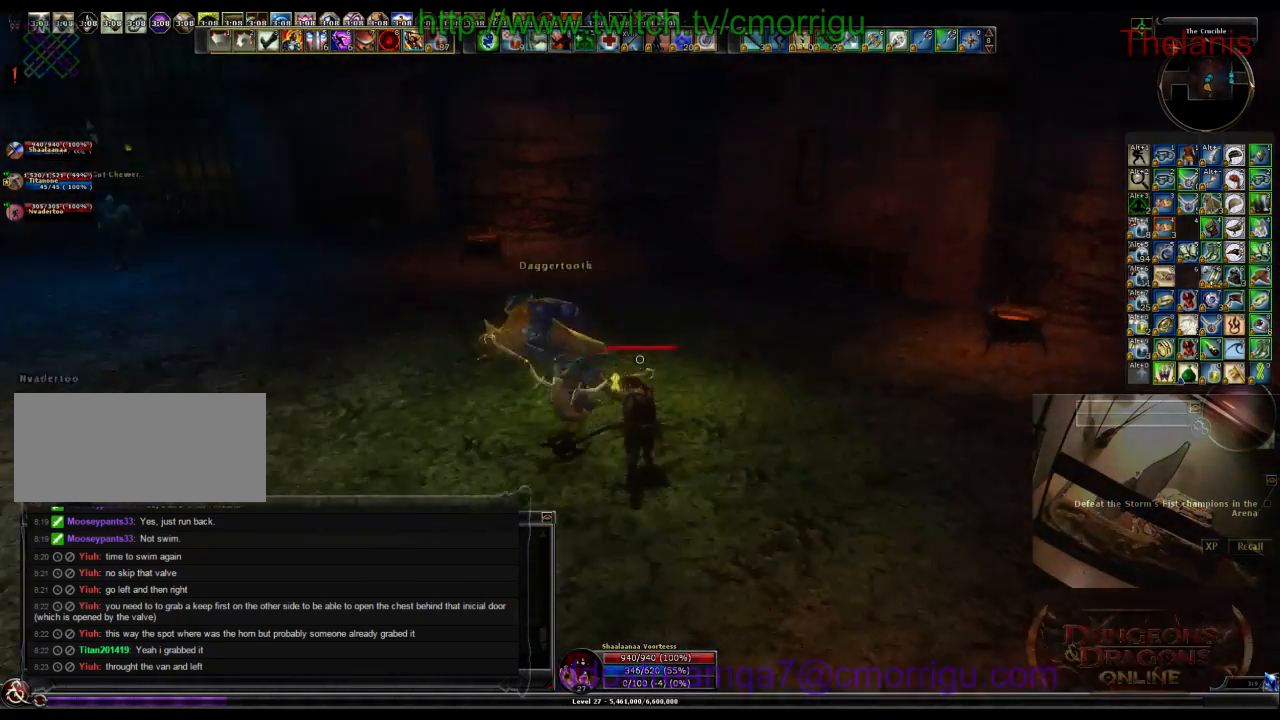
{"keys": ["w"], "events": []}
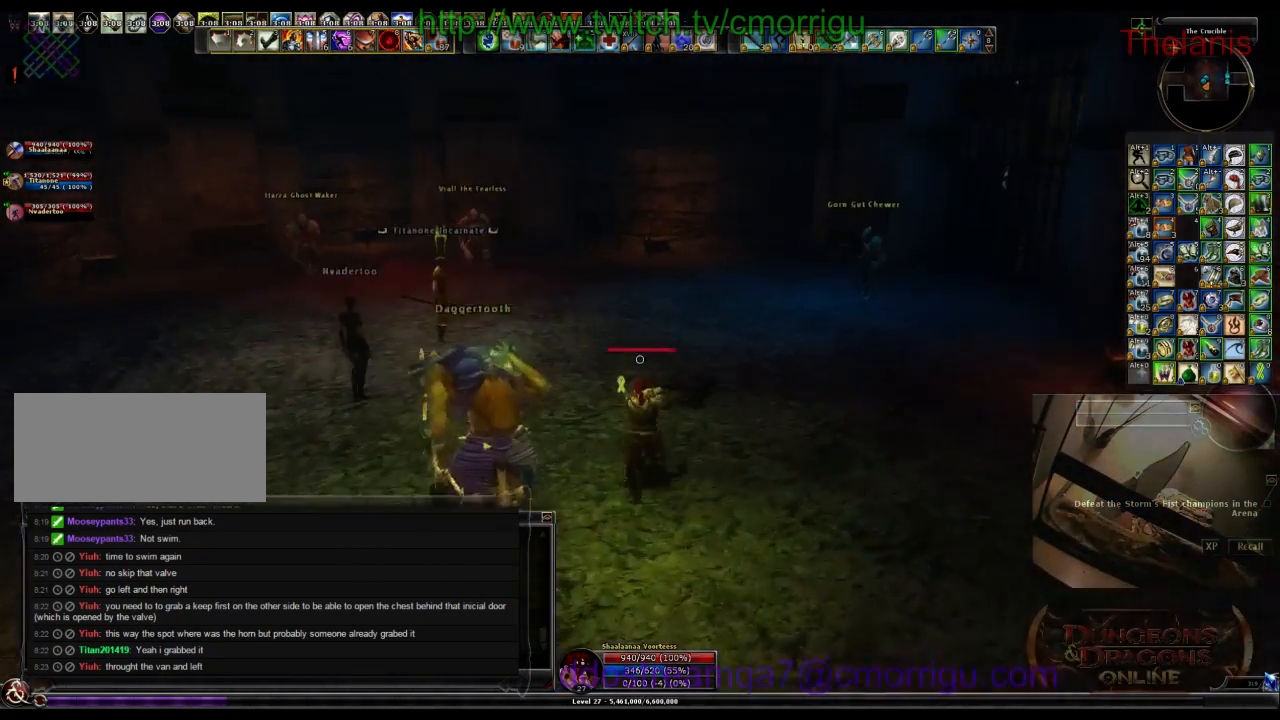
{"keys": ["w"], "events": []}
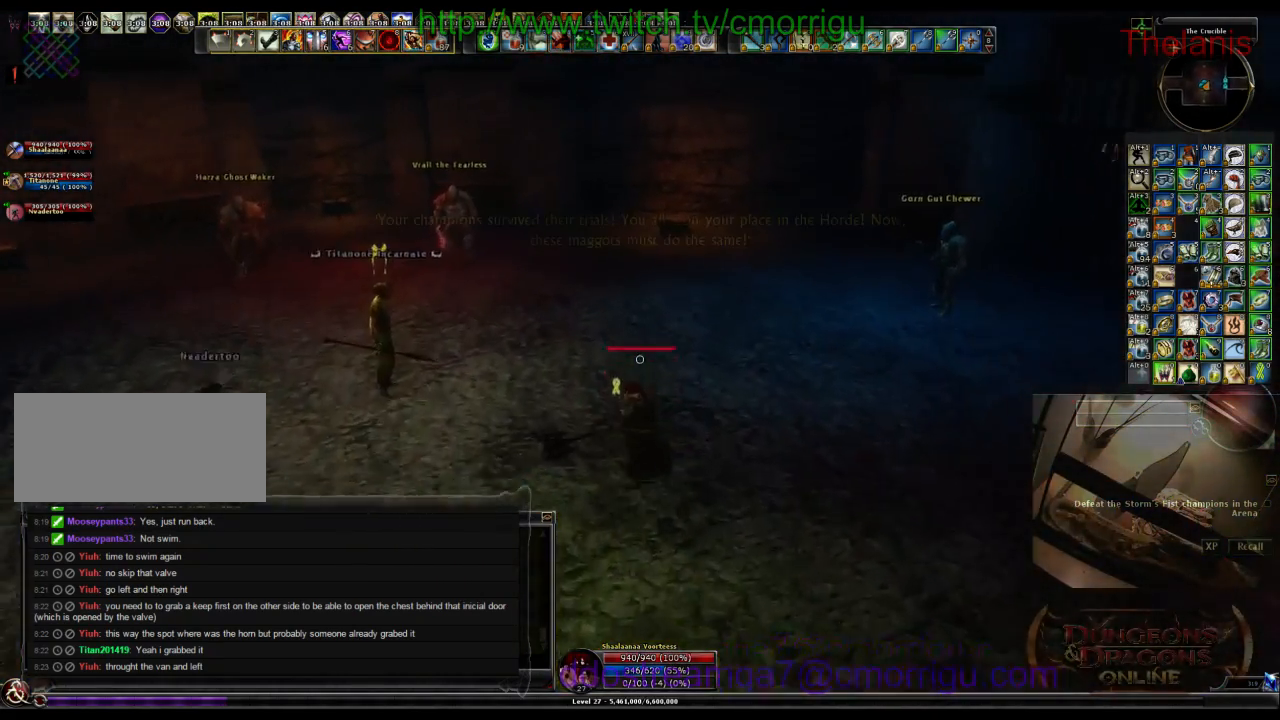
{"keys": ["w"], "events": []}